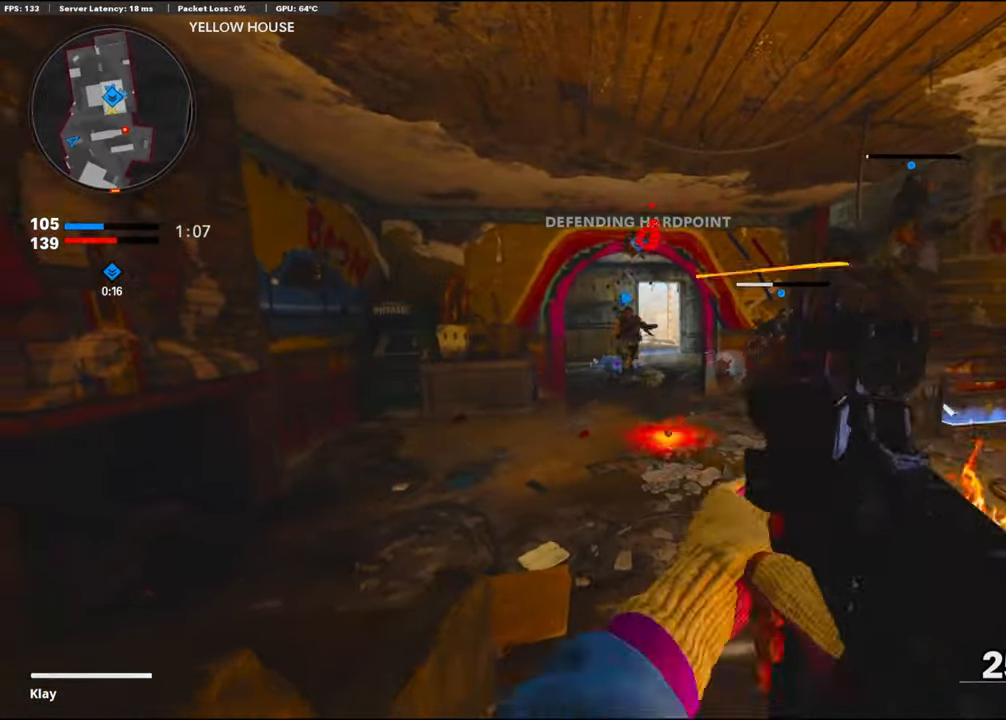
Gameplay with a controller (PlayStation layout); each line is a JSON object with the inputs held at the frame after it. "events" lists button and stick changes between this image and that frame as [ms after this image, input, new state], when the widget could be followed in between. Not read: TOUCHPAD.
{"buttons": [], "left_stick": "center", "right_stick": "center", "events": [[117, "left_stick", "down-right"], [134, "right_stick", "right"], [334, "left_stick", "left"], [350, "right_stick", "center"], [467, "left_stick", "center"]]}
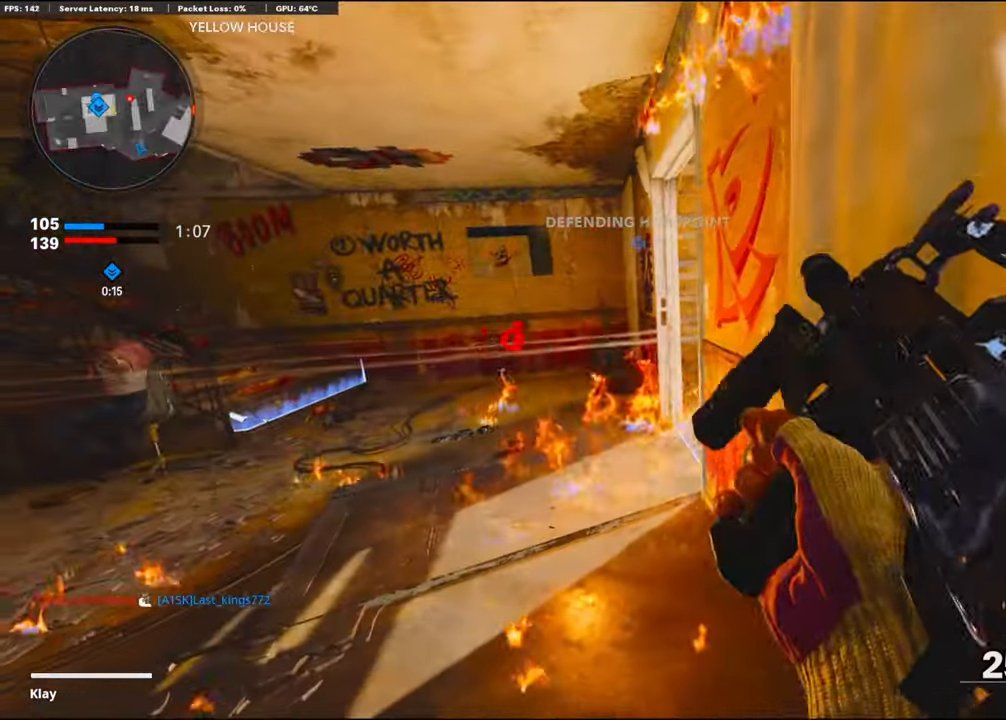
{"buttons": ["TRIANGLE"], "left_stick": "up", "right_stick": "center", "events": [[50, "left_stick", "up"], [167, "left_stick", "center"], [467, "TRIANGLE", "down"], [500, "left_stick", "up"]]}
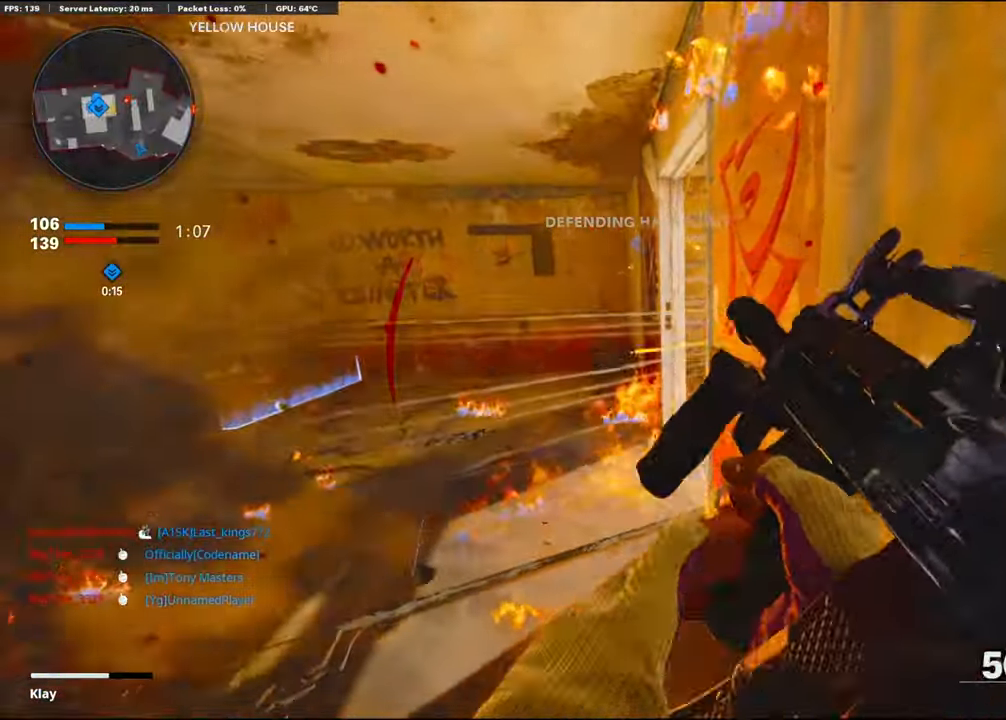
{"buttons": [], "left_stick": "down-right", "right_stick": "center", "events": [[50, "TRIANGLE", "up"], [117, "L3", "down"], [217, "L3", "up"], [217, "right_stick", "right"], [284, "left_stick", "down-right"], [317, "L2", "down"], [367, "right_stick", "center"], [450, "L2", "up"]]}
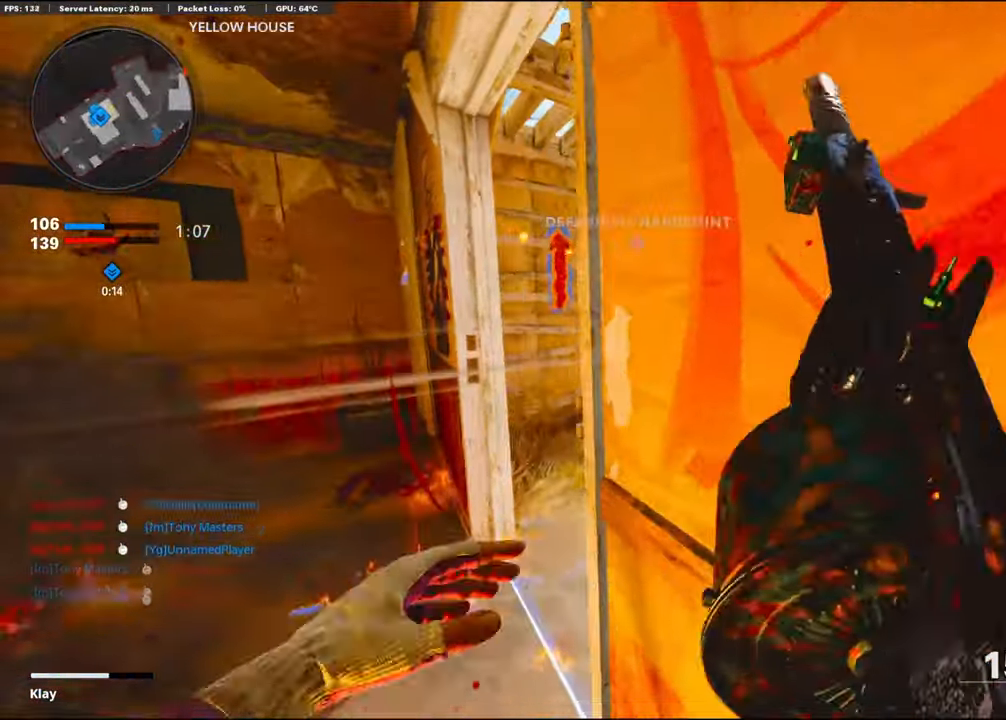
{"buttons": ["R3"], "left_stick": "up-left", "right_stick": "up-right", "events": [[117, "L2", "down"], [117, "left_stick", "down-left"], [184, "R3", "down"], [250, "right_stick", "up"], [300, "L2", "up"], [300, "right_stick", "up-right"], [350, "left_stick", "up-left"]]}
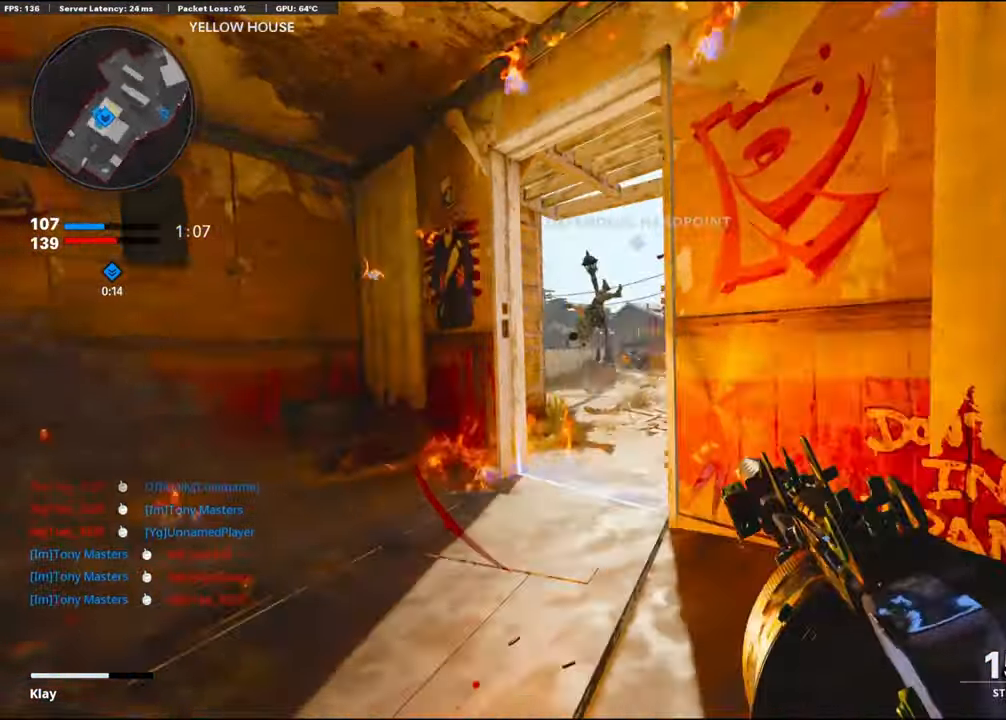
{"buttons": [], "left_stick": "up-left", "right_stick": "center", "events": [[100, "right_stick", "center"], [134, "R3", "up"], [184, "left_stick", "center"], [200, "right_stick", "left"], [267, "left_stick", "down-right"], [284, "right_stick", "right"], [400, "right_stick", "center"], [417, "left_stick", "up-left"]]}
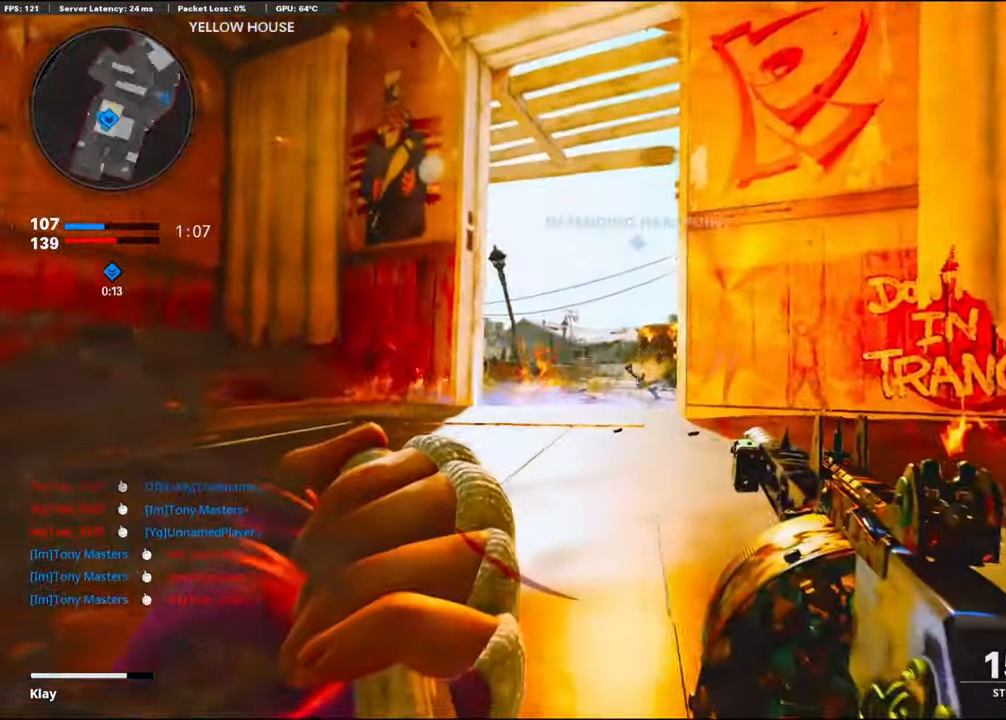
{"buttons": [], "left_stick": "up-left", "right_stick": "down-right", "events": [[17, "CROSS", "down"], [84, "right_stick", "down"], [134, "right_stick", "center"], [167, "CROSS", "up"], [233, "right_stick", "down"], [416, "right_stick", "down-right"]]}
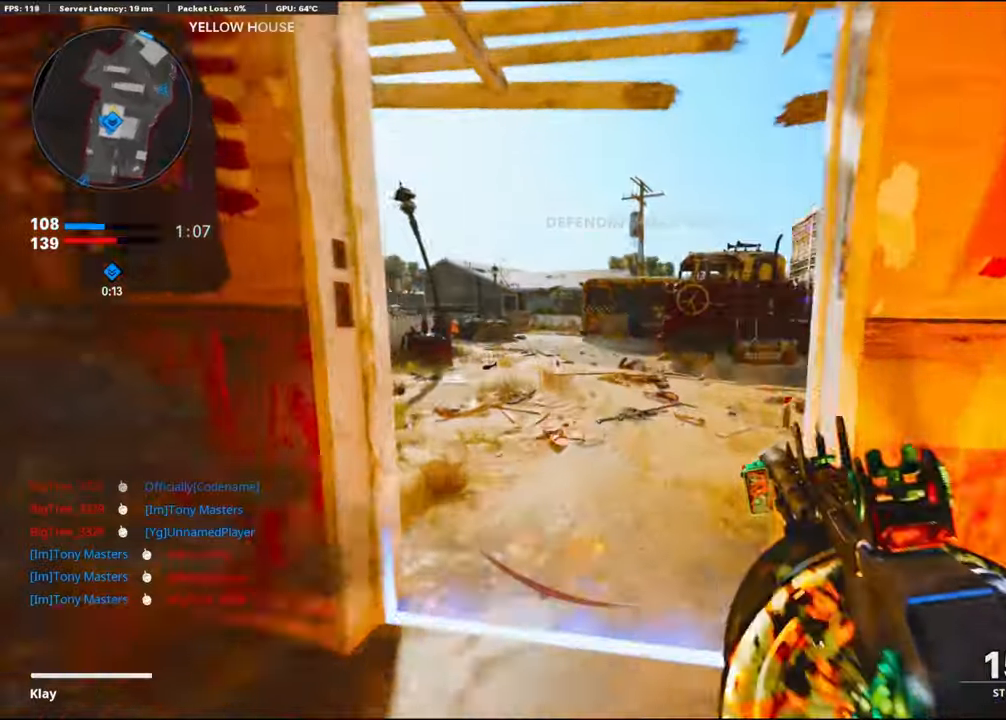
{"buttons": [], "left_stick": "up", "right_stick": "left", "events": [[16, "right_stick", "right"], [66, "L3", "down"], [150, "L3", "up"], [200, "left_stick", "up"], [416, "right_stick", "center"], [500, "right_stick", "left"]]}
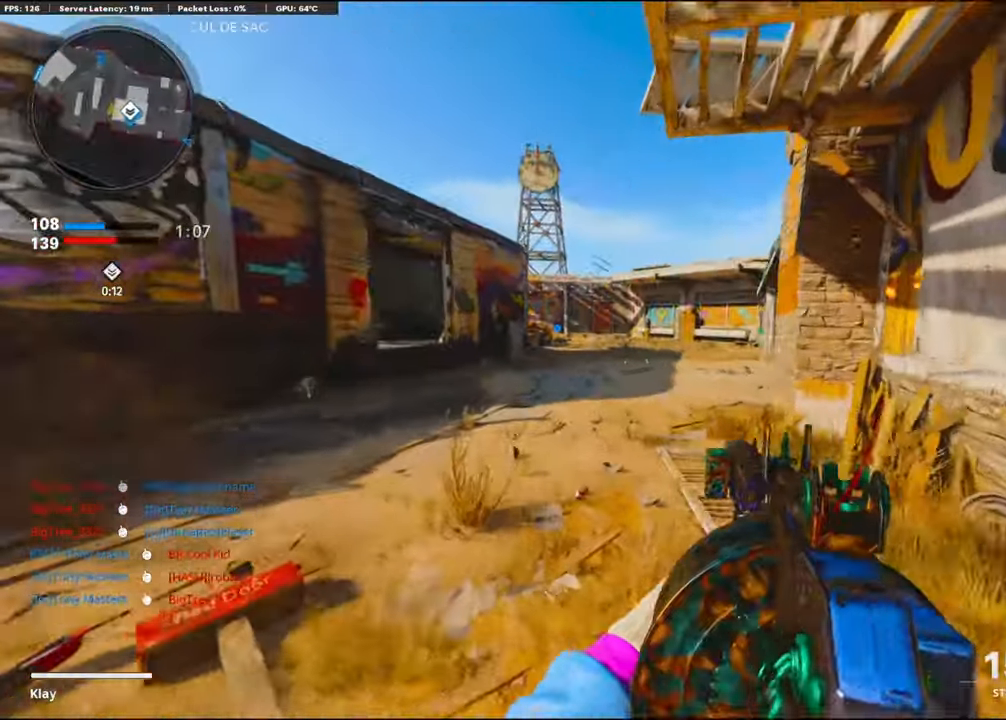
{"buttons": [], "left_stick": "up", "right_stick": "center", "events": [[66, "right_stick", "center"]]}
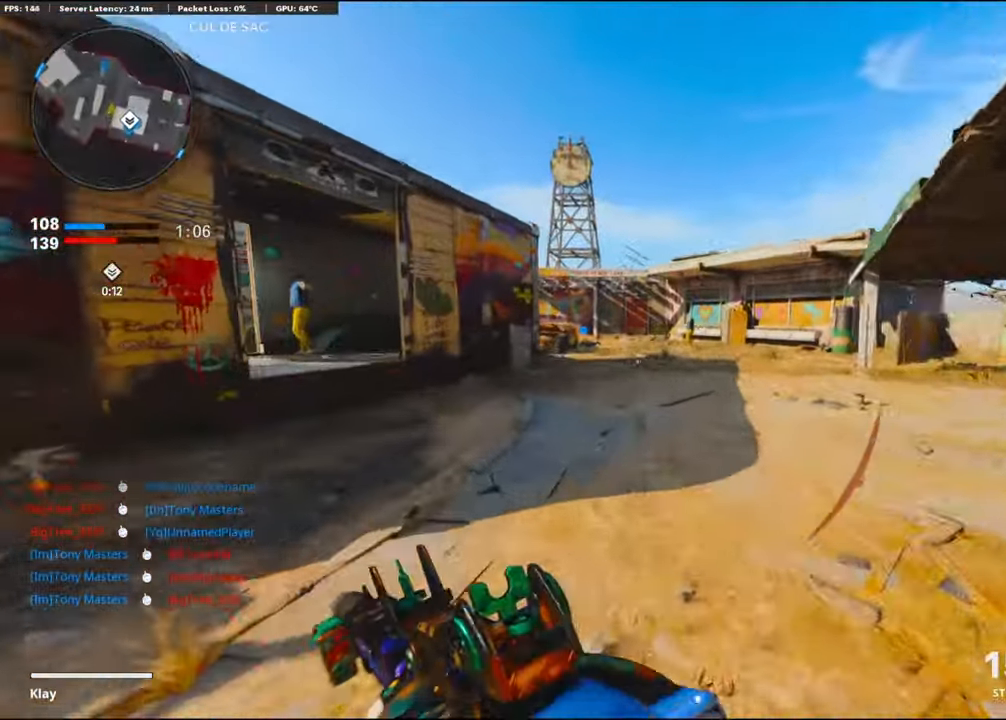
{"buttons": [], "left_stick": "up-left", "right_stick": "left", "events": [[66, "right_stick", "left"], [133, "left_stick", "up-left"], [283, "right_stick", "center"], [383, "right_stick", "left"]]}
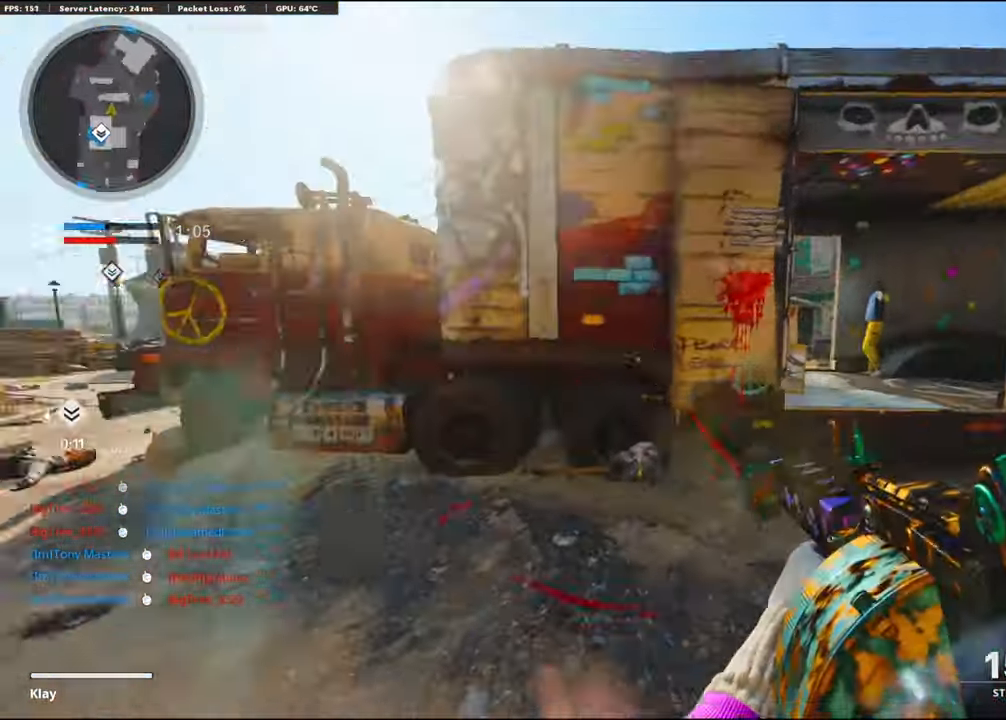
{"buttons": [], "left_stick": "up", "right_stick": "right", "events": [[50, "L3", "down"], [183, "L3", "up"], [183, "right_stick", "center"], [266, "left_stick", "up"], [383, "right_stick", "right"]]}
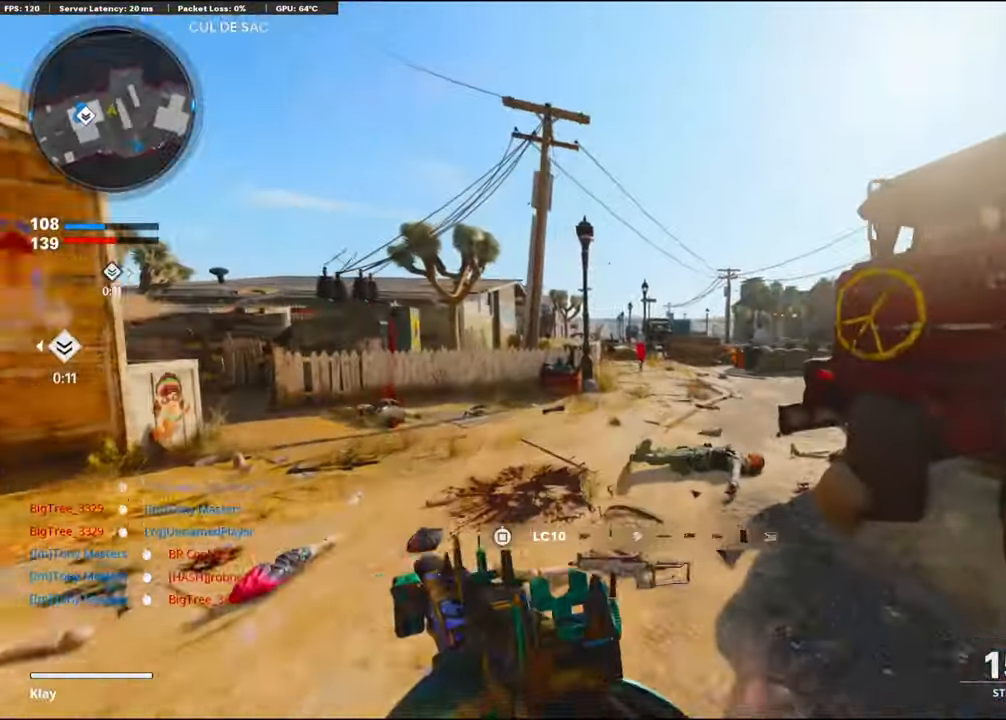
{"buttons": [], "left_stick": "up", "right_stick": "center", "events": [[16, "right_stick", "center"], [233, "right_stick", "right"], [366, "right_stick", "center"]]}
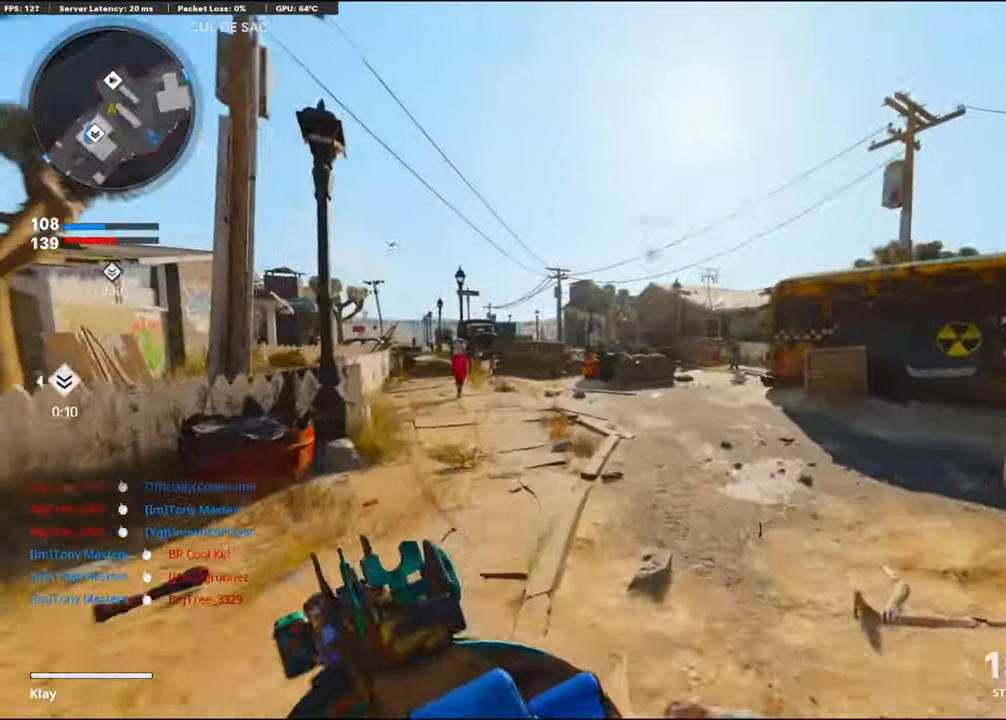
{"buttons": [], "left_stick": "up", "right_stick": "right", "events": [[33, "TRIANGLE", "down"], [100, "TRIANGLE", "up"], [300, "right_stick", "left"], [483, "right_stick", "right"]]}
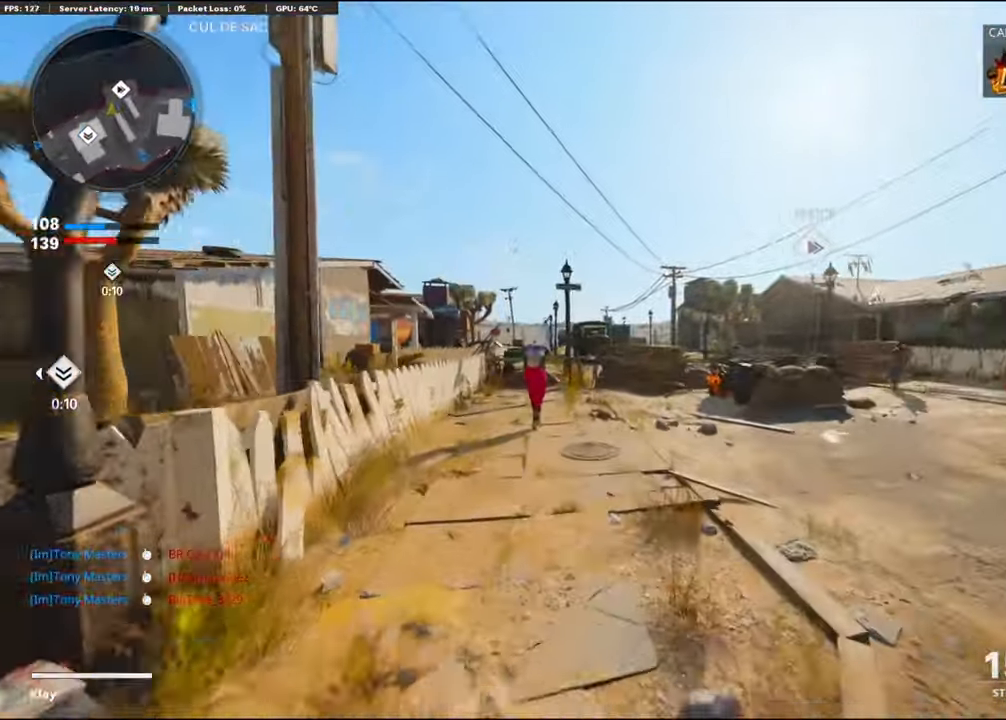
{"buttons": ["L1"], "left_stick": "right", "right_stick": "up-right", "events": [[66, "R3", "down"], [183, "R3", "up"], [183, "right_stick", "center"], [216, "L1", "down"], [266, "R3", "down"], [366, "R3", "up"], [366, "left_stick", "right"], [400, "right_stick", "up-right"]]}
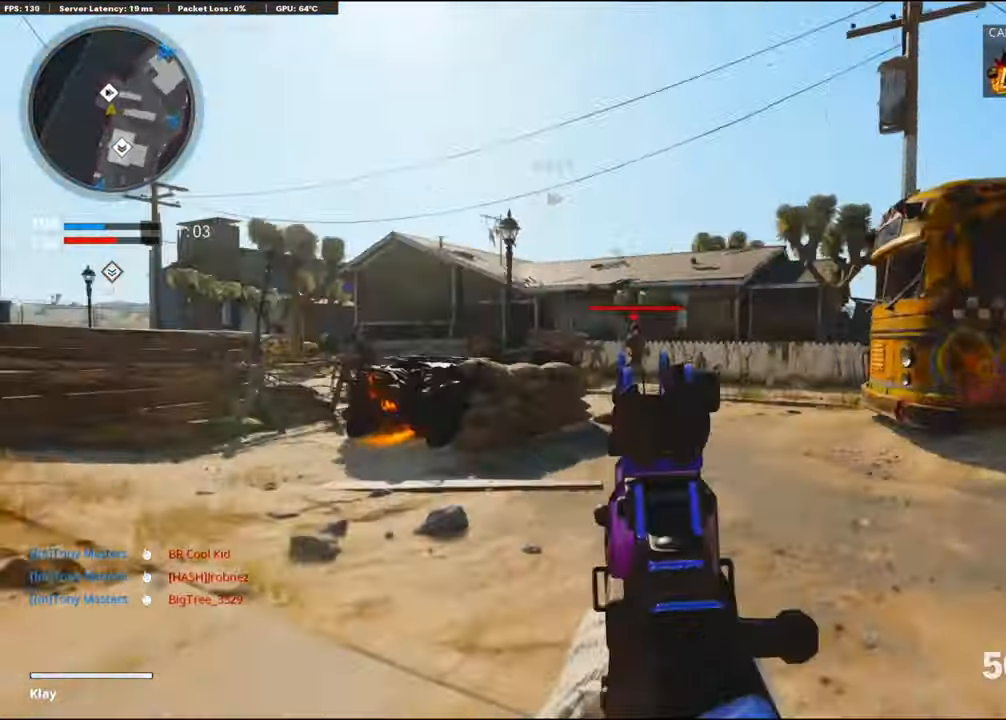
{"buttons": ["L1", "R1"], "left_stick": "right", "right_stick": "down-right", "events": [[50, "R1", "down"], [66, "right_stick", "center"], [150, "right_stick", "down-left"], [200, "CROSS", "down"], [333, "CROSS", "up"], [333, "right_stick", "down-right"]]}
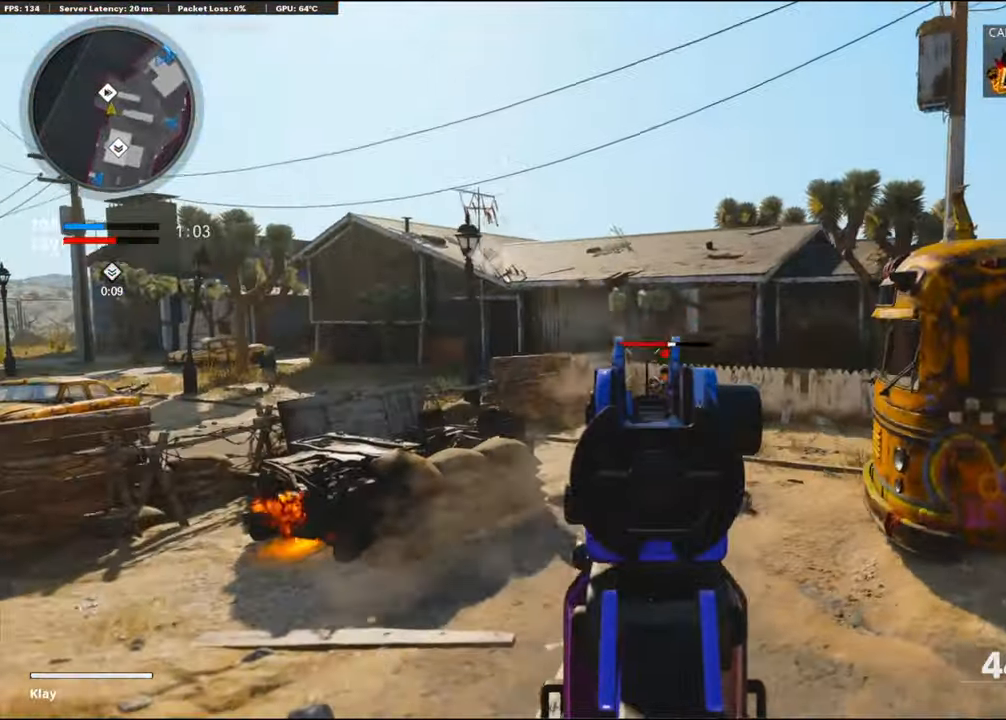
{"buttons": ["SQUARE", "R1"], "left_stick": "up-left", "right_stick": "center", "events": [[66, "right_stick", "right"], [200, "right_stick", "center"], [233, "left_stick", "up"], [283, "left_stick", "up-left"], [416, "L1", "up"], [500, "SQUARE", "down"]]}
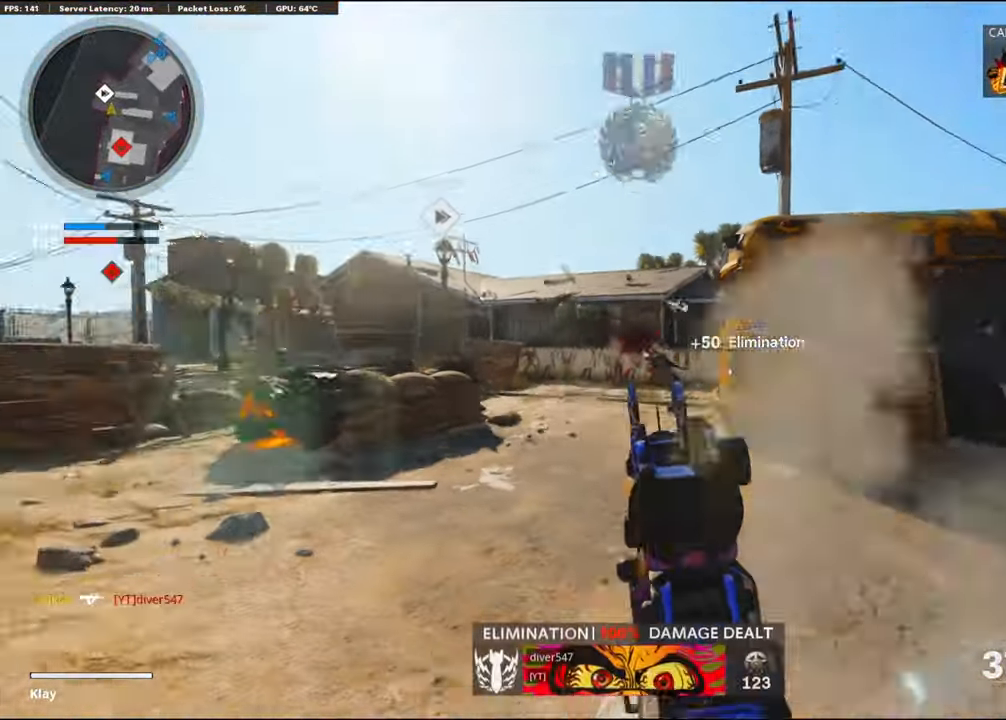
{"buttons": ["L3", "R3"], "left_stick": "up-left", "right_stick": "right", "events": [[66, "L3", "down"], [66, "R1", "up"], [66, "SQUARE", "up"], [350, "right_stick", "right"], [467, "R3", "down"]]}
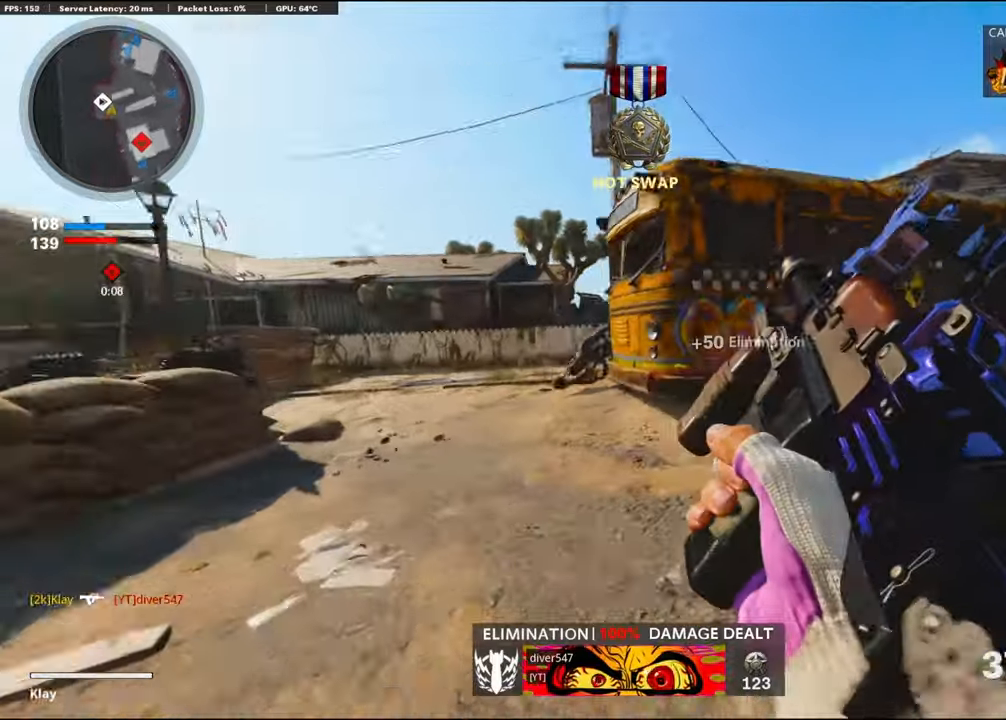
{"buttons": ["L3"], "left_stick": "up-left", "right_stick": "right", "events": [[100, "L3", "up"], [150, "R3", "up"], [283, "R3", "down"], [300, "L3", "down"], [383, "R3", "up"]]}
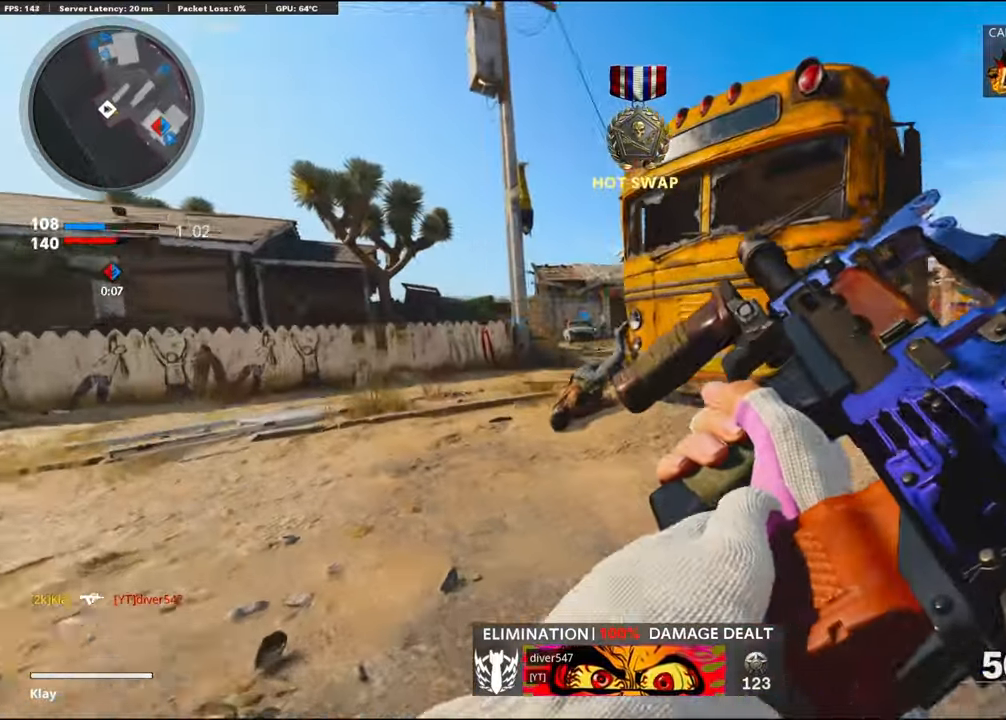
{"buttons": [], "left_stick": "up-left", "right_stick": "right", "events": [[317, "R3", "down"], [417, "L3", "up"], [433, "R3", "up"]]}
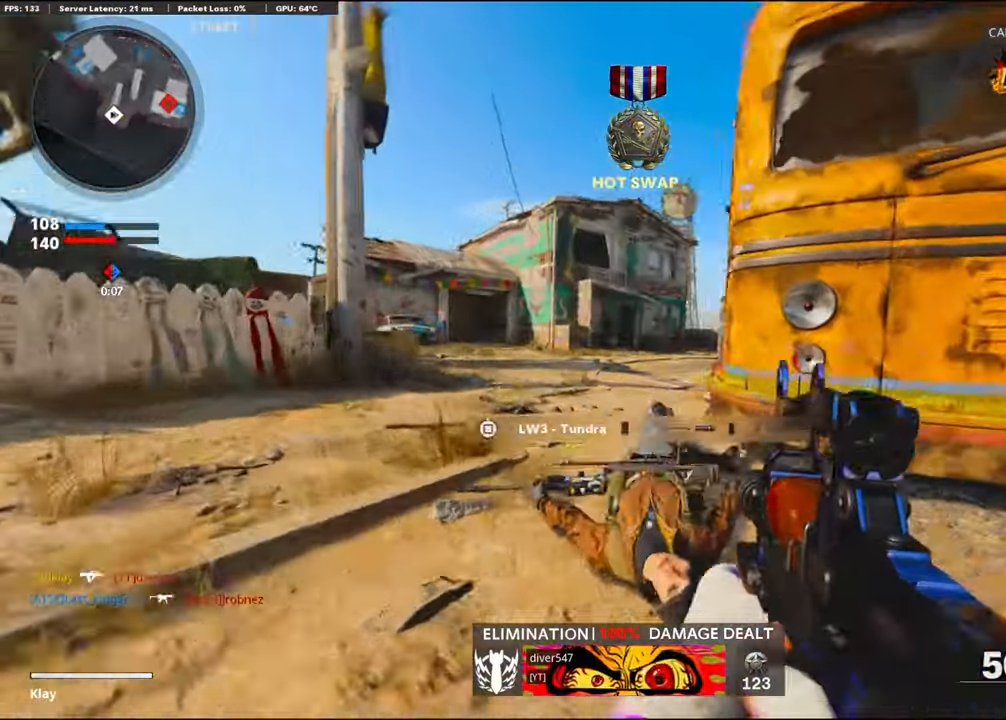
{"buttons": ["L1"], "left_stick": "down-left", "right_stick": "left", "events": [[33, "L3", "down"], [50, "R3", "down"], [150, "R3", "up"], [250, "L3", "up"], [317, "right_stick", "center"], [333, "L1", "down"], [350, "left_stick", "down-left"], [500, "right_stick", "left"]]}
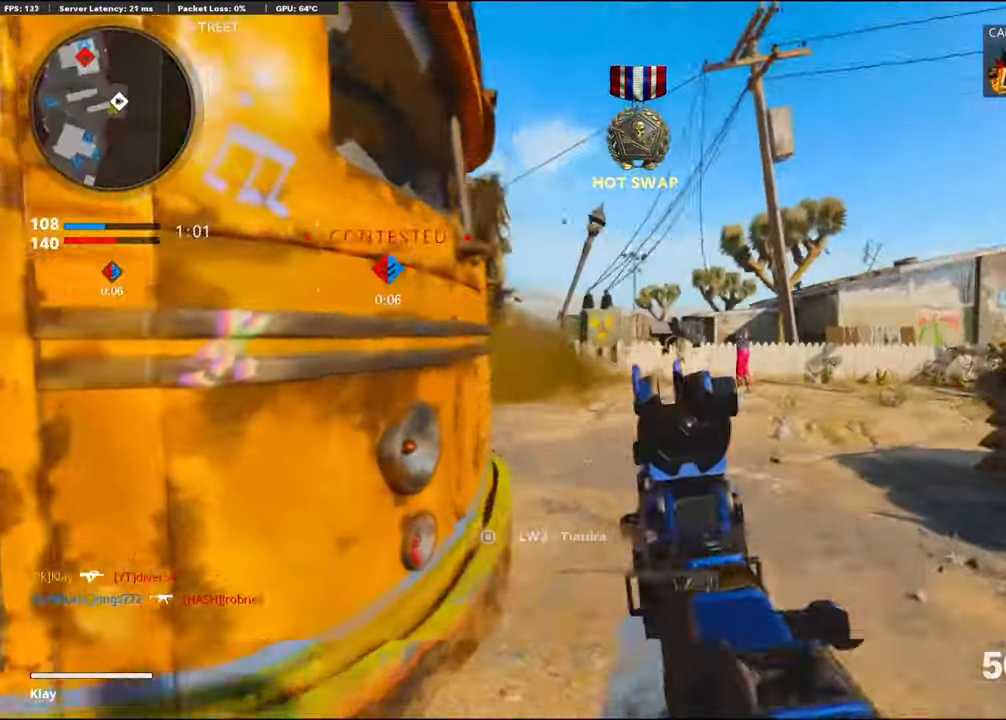
{"buttons": ["R3"], "left_stick": "left", "right_stick": "center", "events": [[33, "left_stick", "down-right"], [50, "L1", "up"], [133, "R3", "down"], [133, "right_stick", "center"], [233, "left_stick", "down"], [400, "left_stick", "center"], [483, "left_stick", "left"]]}
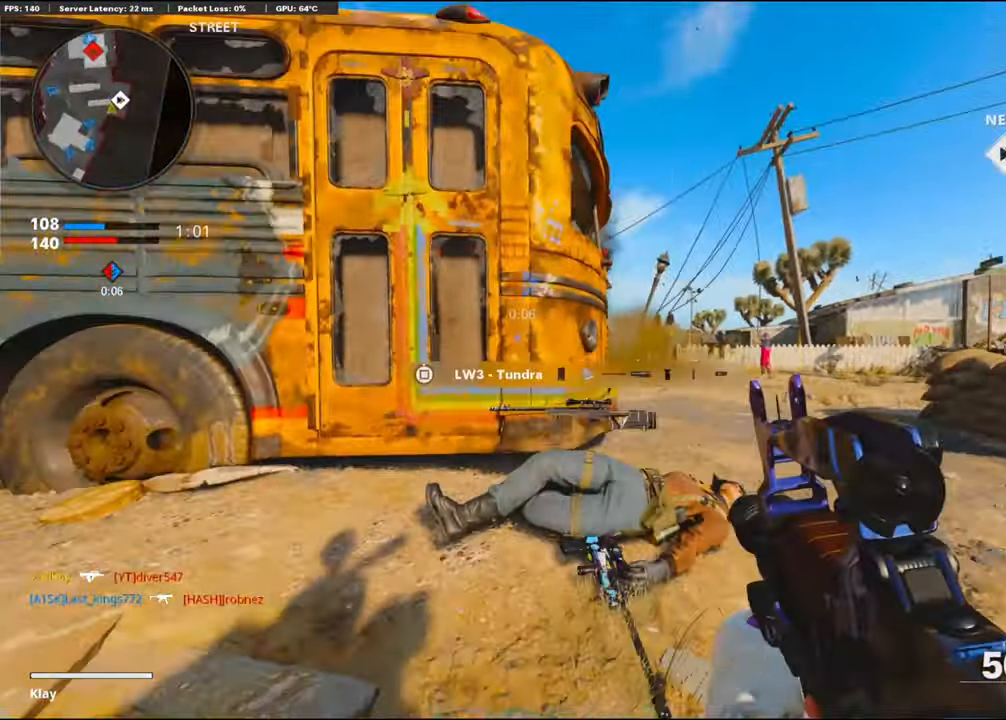
{"buttons": [], "left_stick": "right", "right_stick": "center", "events": [[83, "R3", "up"], [100, "left_stick", "center"], [150, "left_stick", "right"]]}
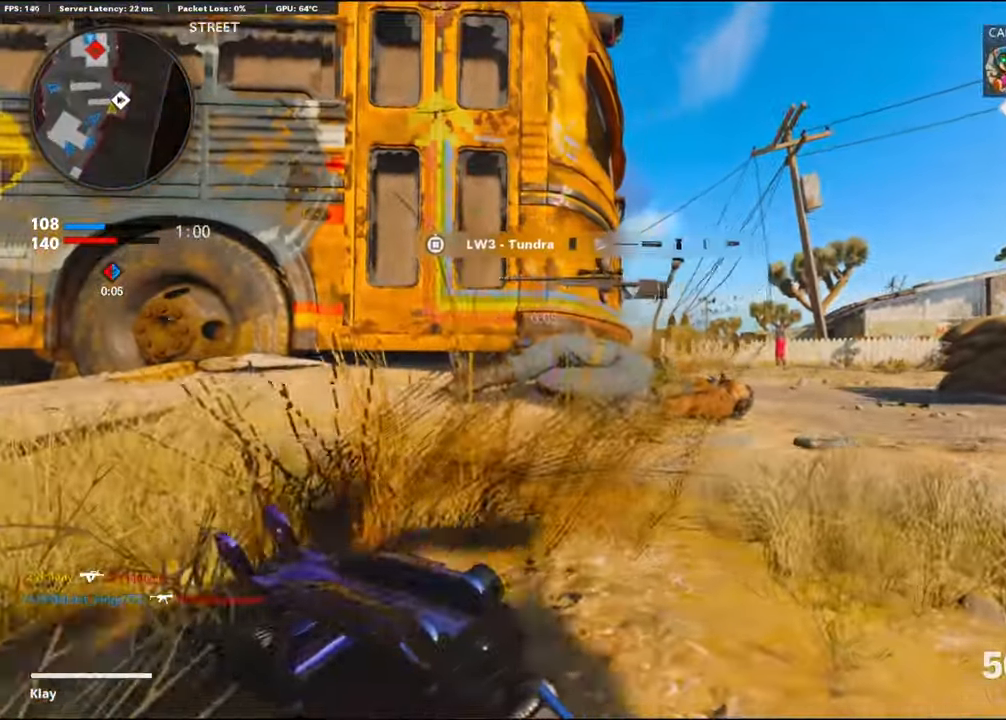
{"buttons": ["L1"], "left_stick": "center", "right_stick": "center", "events": [[33, "L1", "down"], [83, "left_stick", "center"]]}
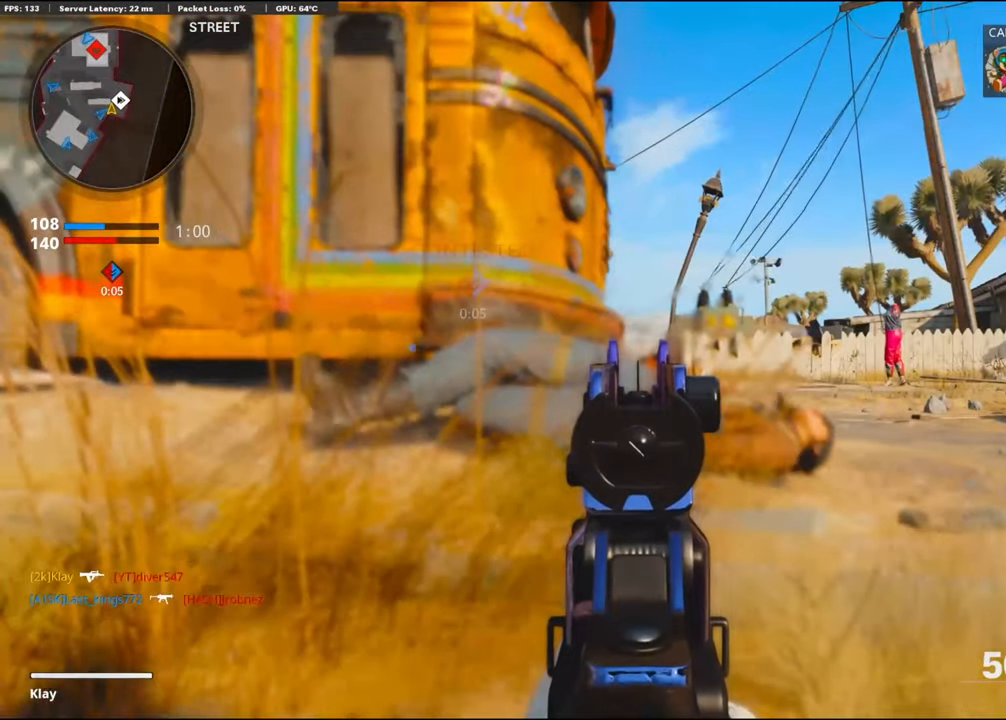
{"buttons": ["L1"], "left_stick": "center", "right_stick": "center", "events": []}
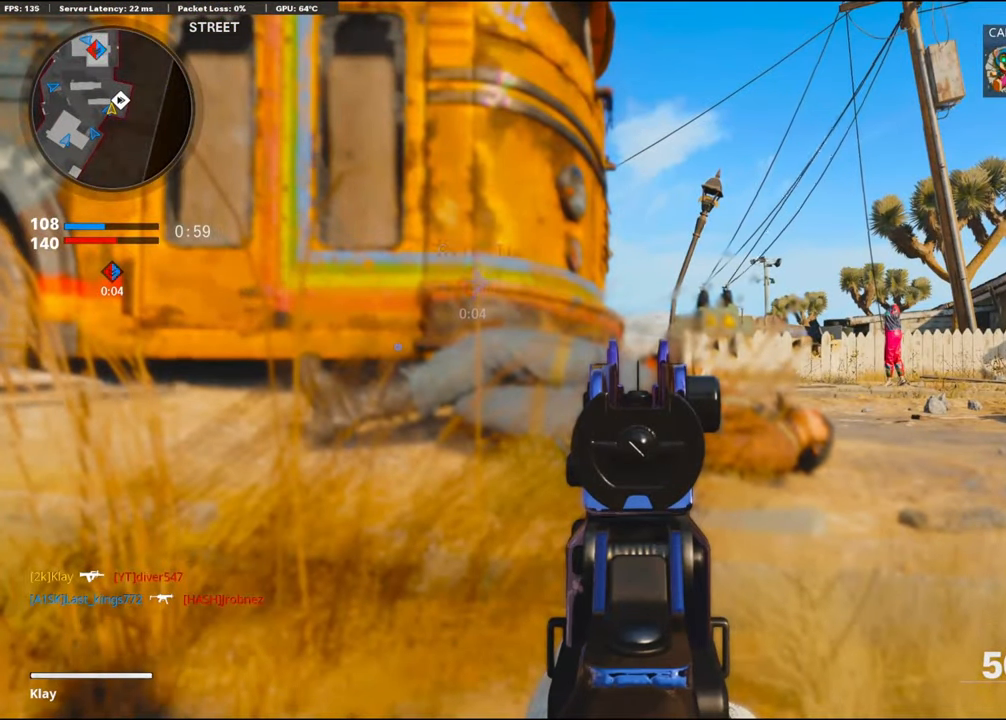
{"buttons": [], "left_stick": "right", "right_stick": "center", "events": [[33, "L1", "up"], [350, "left_stick", "right"]]}
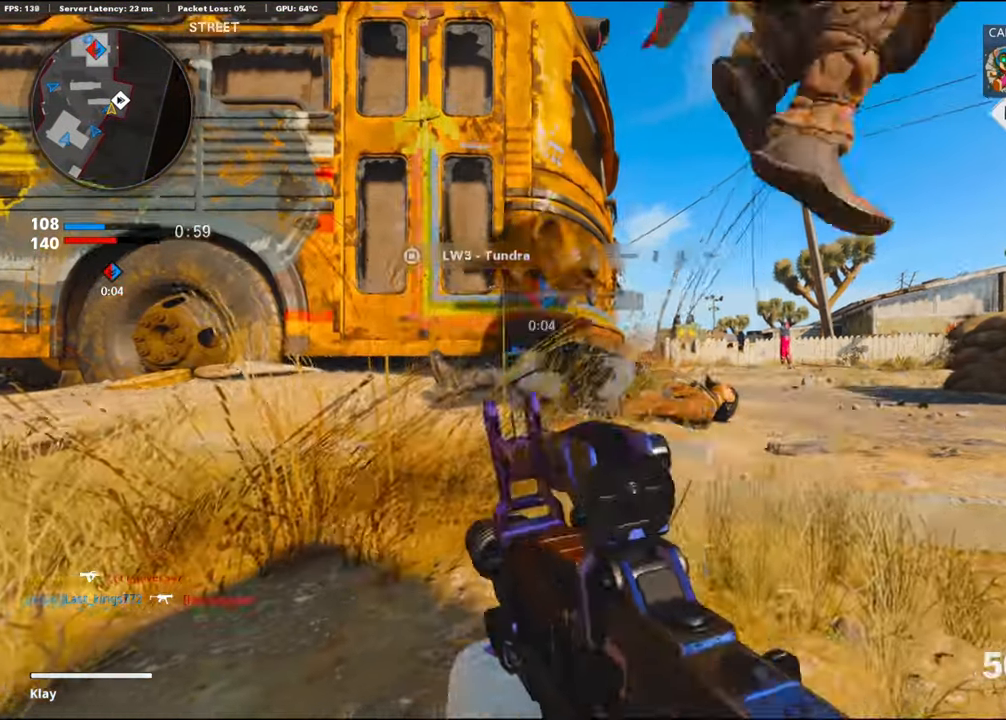
{"buttons": [], "left_stick": "center", "right_stick": "center", "events": [[183, "left_stick", "left"], [317, "left_stick", "center"]]}
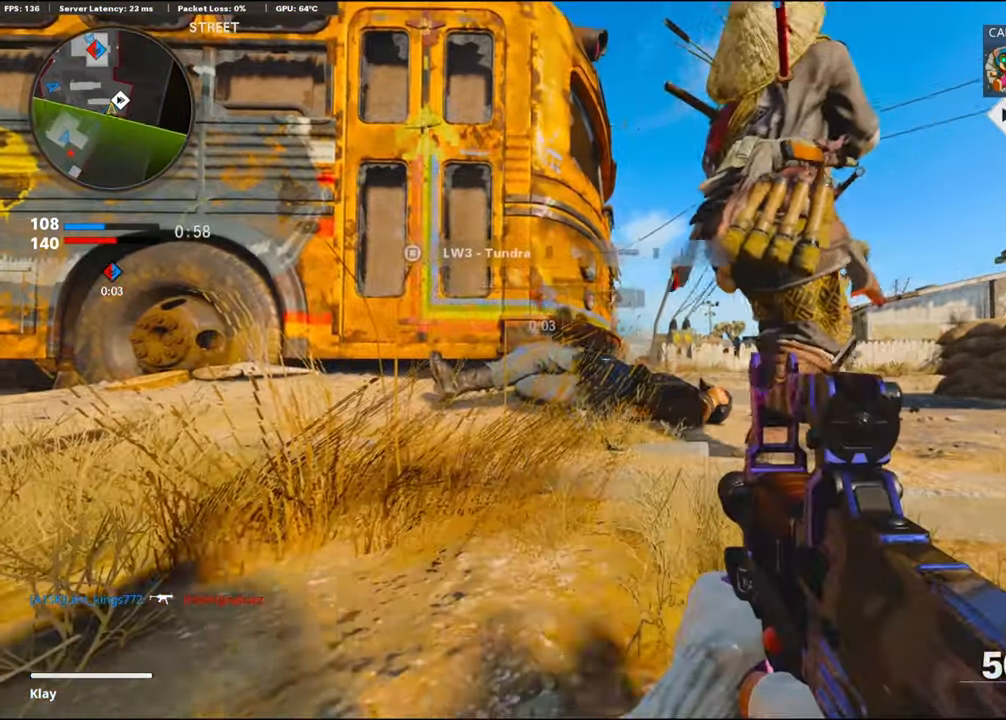
{"buttons": [], "left_stick": "down-left", "right_stick": "left", "events": [[133, "TRIANGLE", "down"], [200, "TRIANGLE", "up"], [250, "TRIANGLE", "down"], [333, "TRIANGLE", "up"], [400, "right_stick", "left"], [434, "left_stick", "down-left"]]}
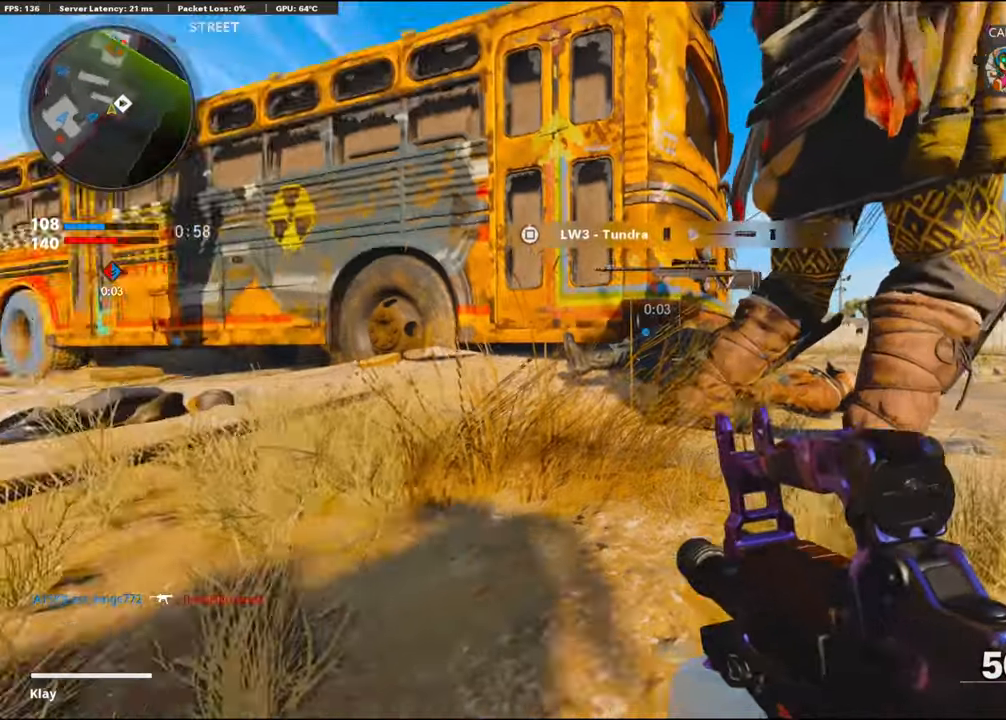
{"buttons": ["L1"], "left_stick": "up-right", "right_stick": "right", "events": [[34, "left_stick", "up-left"], [67, "L3", "down"], [200, "L3", "up"], [200, "left_stick", "up-right"], [250, "right_stick", "center"], [317, "L1", "down"], [467, "right_stick", "right"]]}
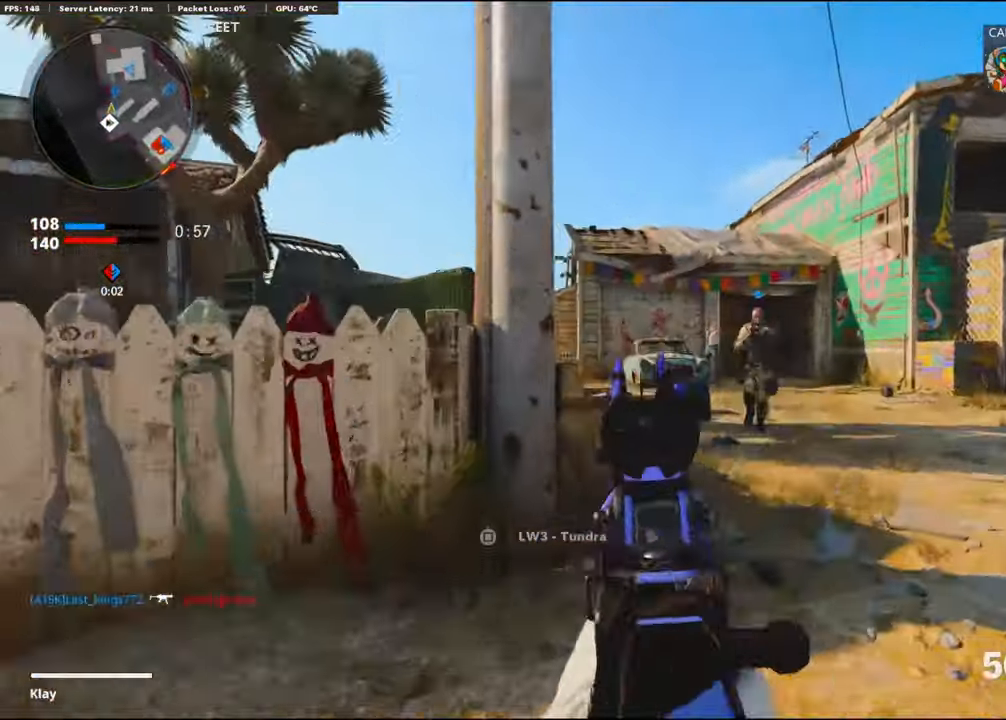
{"buttons": ["L1"], "left_stick": "up-left", "right_stick": "center", "events": [[117, "right_stick", "center"], [150, "left_stick", "up-left"], [217, "right_stick", "right"], [300, "right_stick", "center"]]}
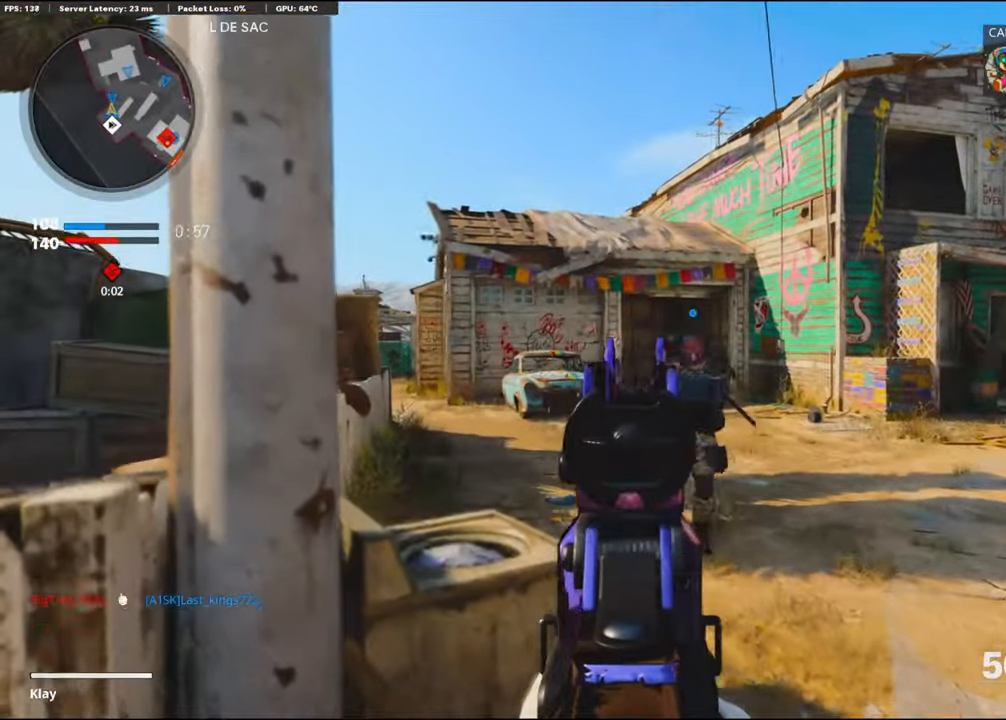
{"buttons": ["L1", "R3"], "left_stick": "center", "right_stick": "center", "events": [[150, "left_stick", "up-right"], [284, "left_stick", "up-left"], [367, "left_stick", "up"], [484, "R3", "down"], [500, "left_stick", "center"]]}
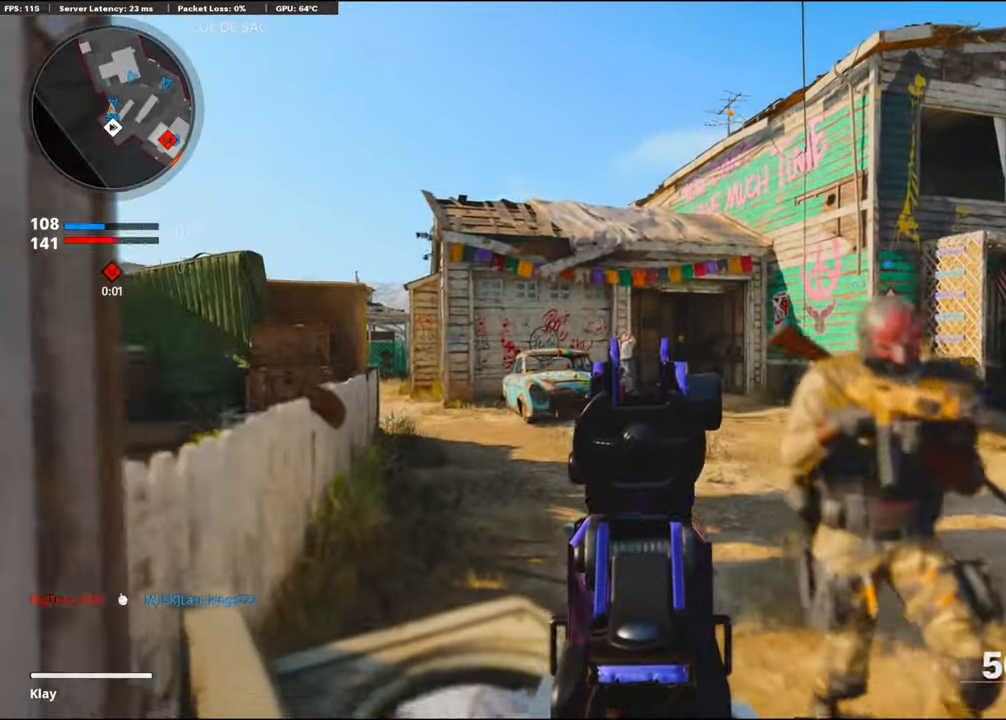
{"buttons": ["L1"], "left_stick": "center", "right_stick": "center", "events": [[34, "left_stick", "up-left"], [84, "R3", "up"], [167, "left_stick", "center"]]}